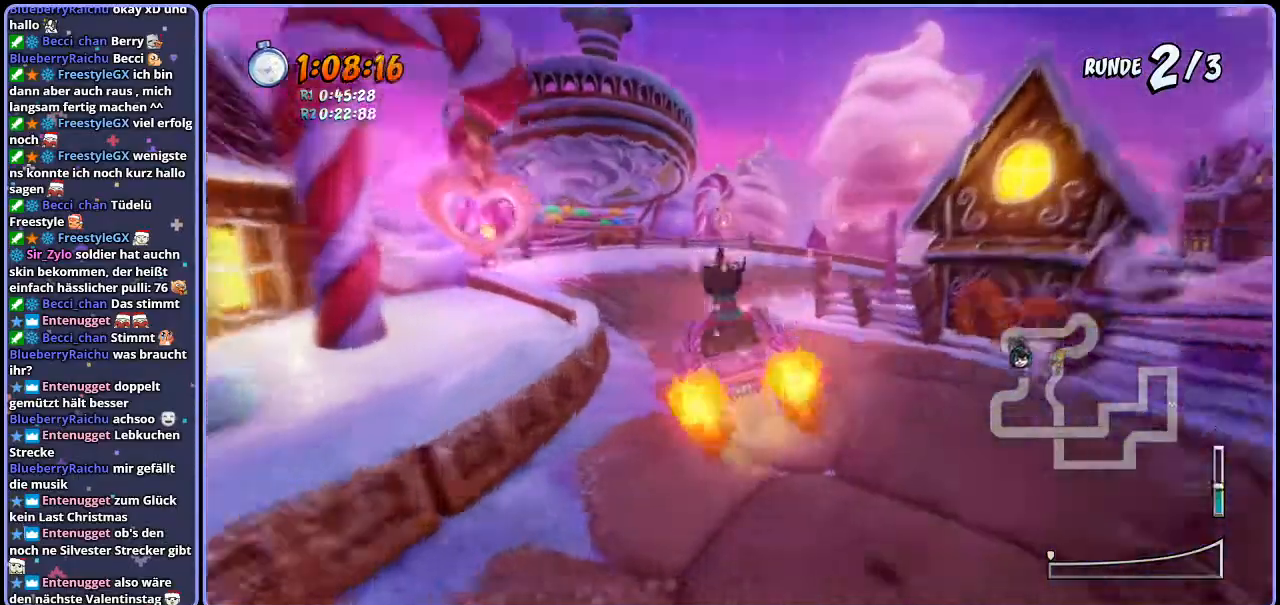
Gameplay with a controller (PlayStation layout); each line is a JSON object with the inputs held at the frame after it. "events" lists button and stick changes between this image and that frame as [ms after this image, input, new state], when the widget could be followed in between.
{"buttons": ["CROSS", "R1"], "left_stick": "up-left", "right_stick": "center", "events": [[133, "left_stick", "up-left"]]}
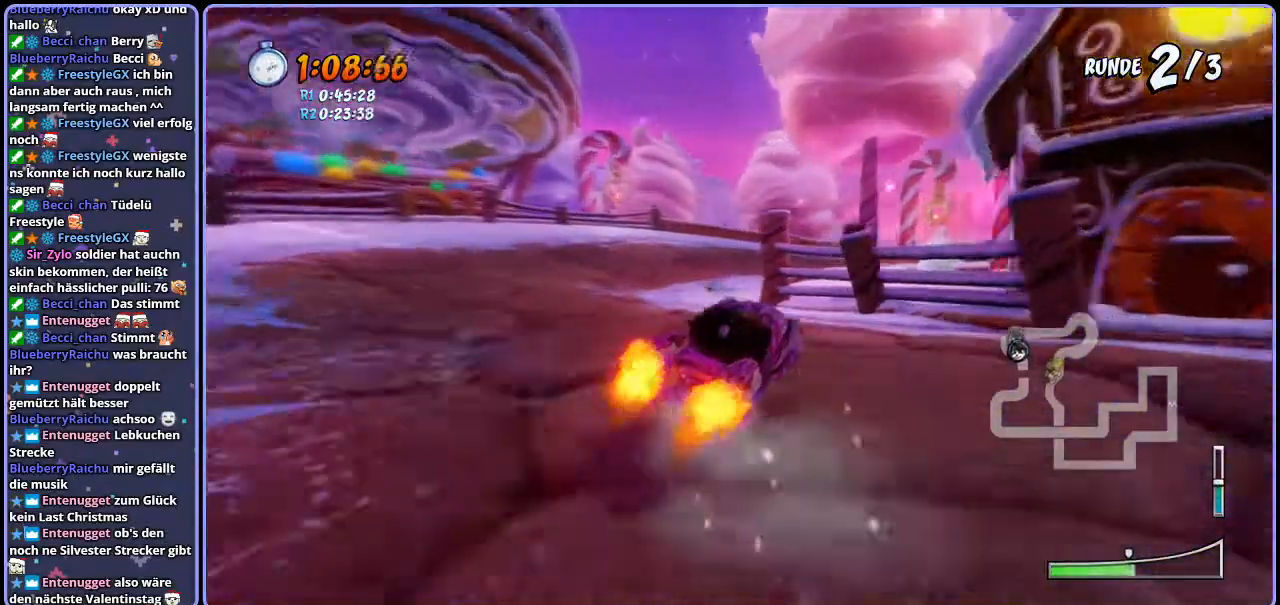
{"buttons": ["CROSS", "L1", "R1"], "left_stick": "right", "right_stick": "center", "events": [[267, "left_stick", "right"], [417, "L1", "down"]]}
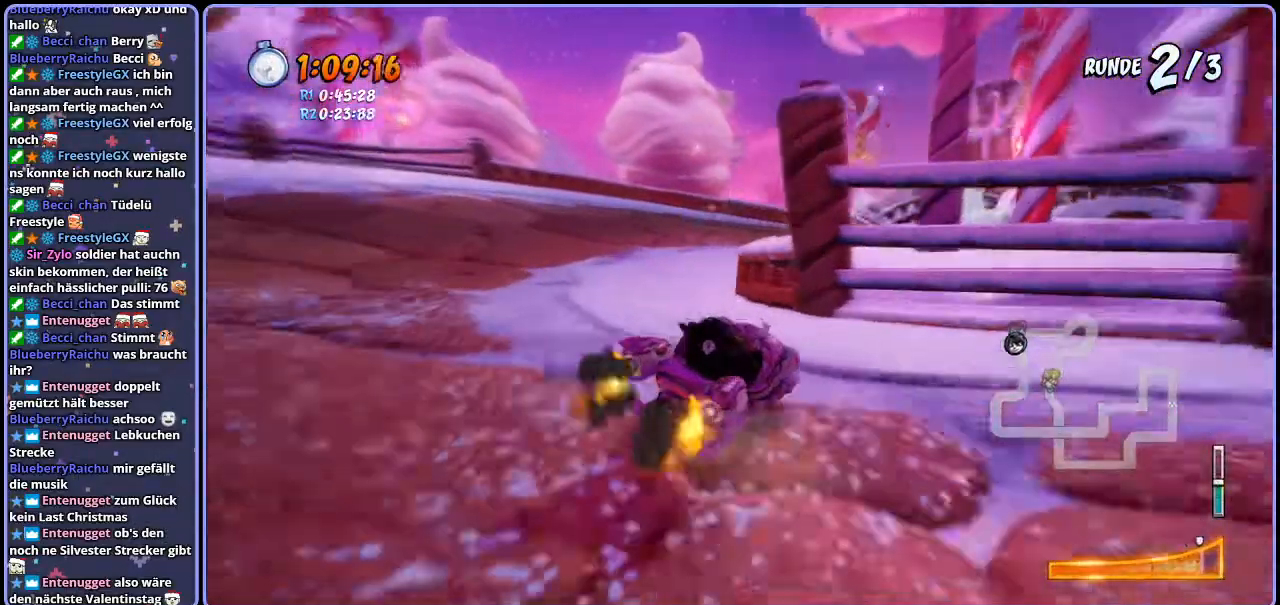
{"buttons": ["CROSS", "R1"], "left_stick": "right", "right_stick": "center", "events": [[83, "L1", "up"], [117, "left_stick", "center"], [217, "left_stick", "right"]]}
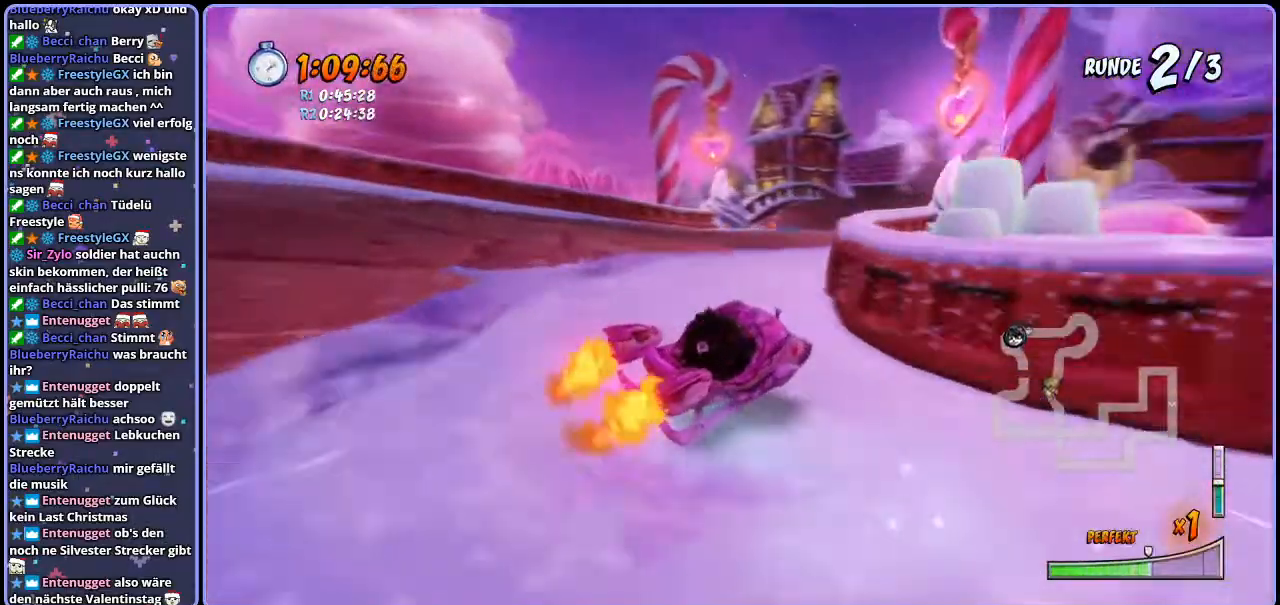
{"buttons": ["CROSS", "R1"], "left_stick": "right", "right_stick": "center", "events": [[300, "L1", "down"], [450, "L1", "up"]]}
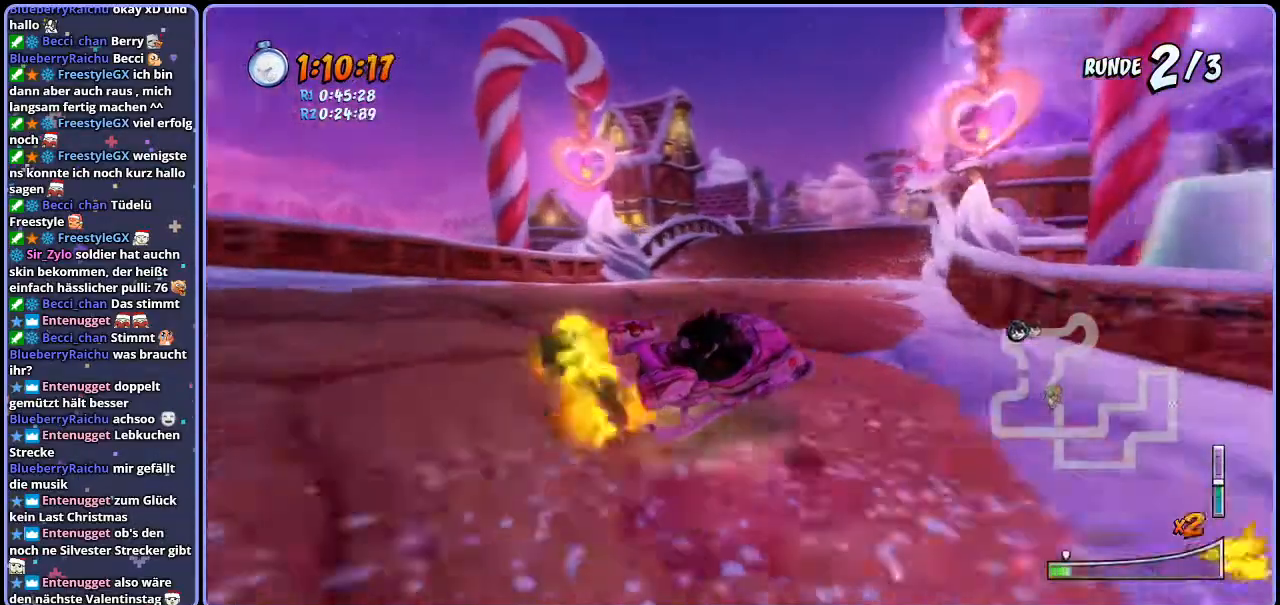
{"buttons": ["CROSS", "R1"], "left_stick": "right", "right_stick": "center", "events": []}
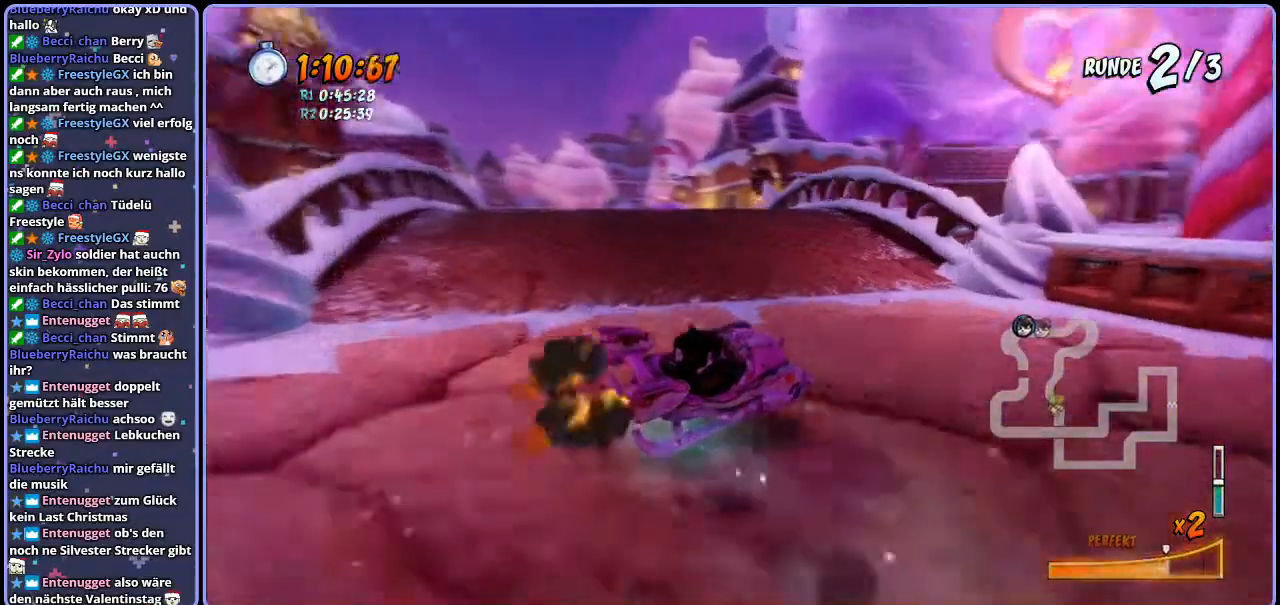
{"buttons": ["CROSS", "R1"], "left_stick": "center", "right_stick": "center", "events": [[117, "left_stick", "left"], [233, "L1", "down"], [367, "L1", "up"], [383, "R1", "up"], [450, "left_stick", "center"], [467, "R1", "down"]]}
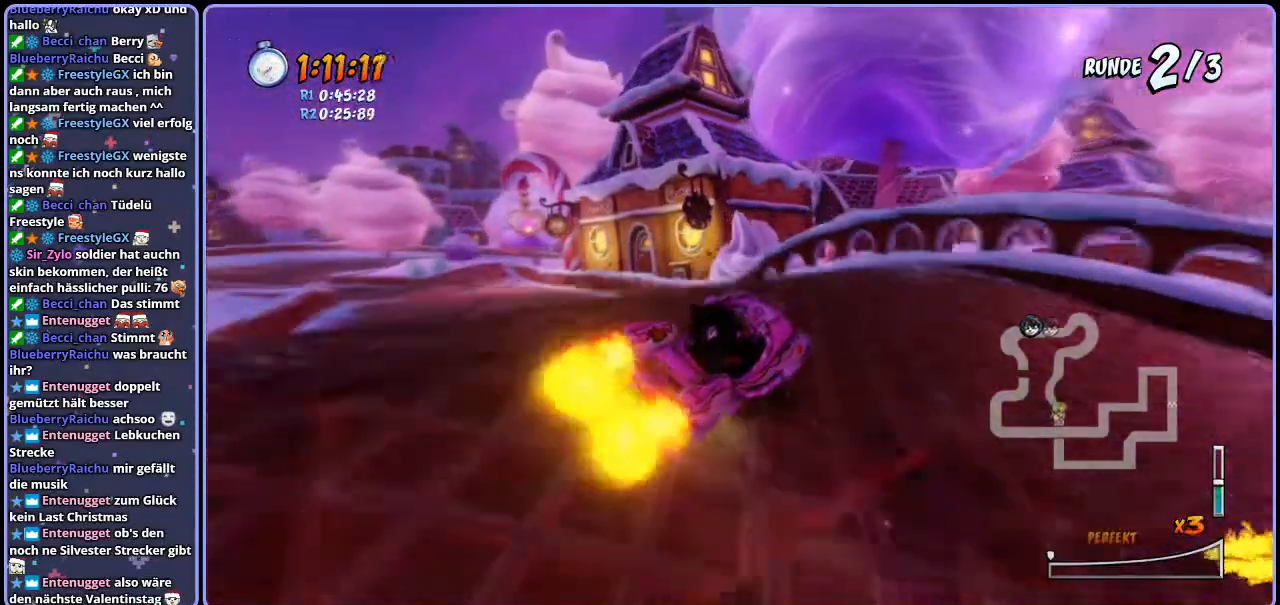
{"buttons": ["CROSS", "R1"], "left_stick": "center", "right_stick": "center", "events": [[100, "left_stick", "left"], [467, "left_stick", "center"]]}
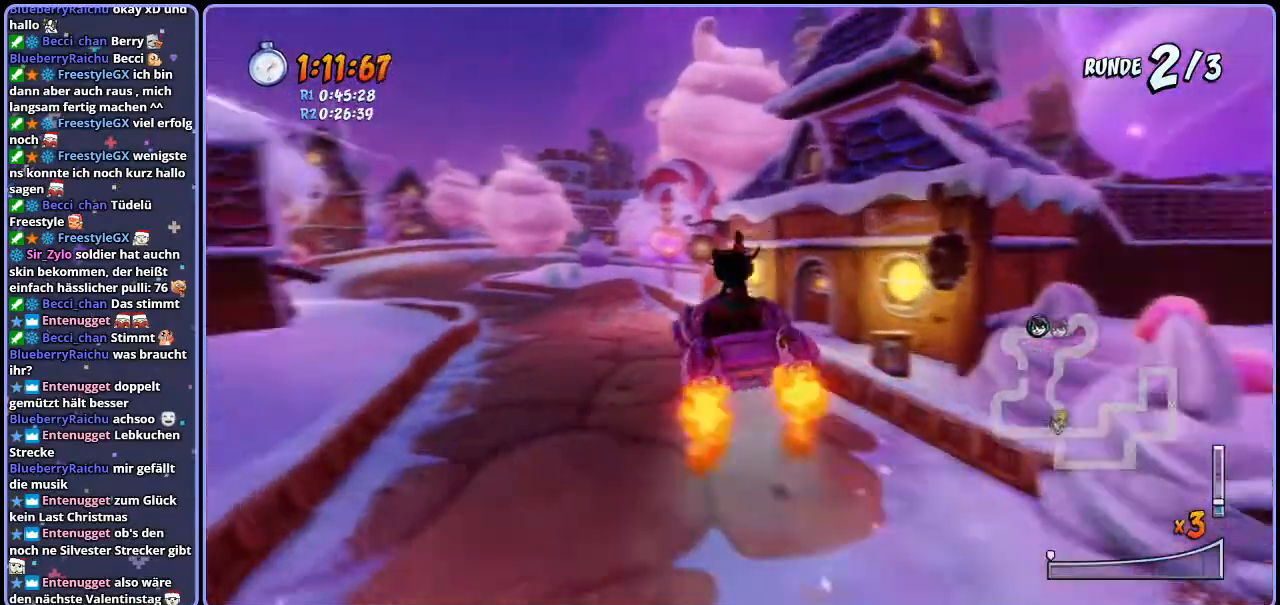
{"buttons": ["CROSS", "R1"], "left_stick": "right", "right_stick": "center", "events": [[267, "left_stick", "right"]]}
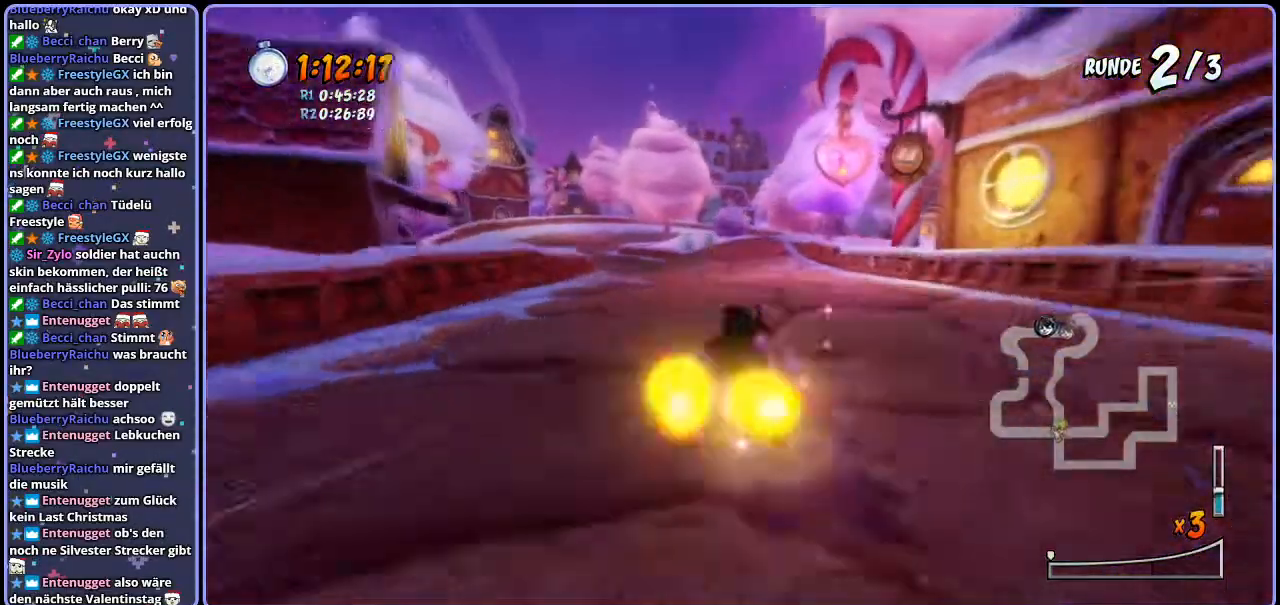
{"buttons": ["CROSS", "R1"], "left_stick": "left", "right_stick": "center", "events": [[117, "left_stick", "left"]]}
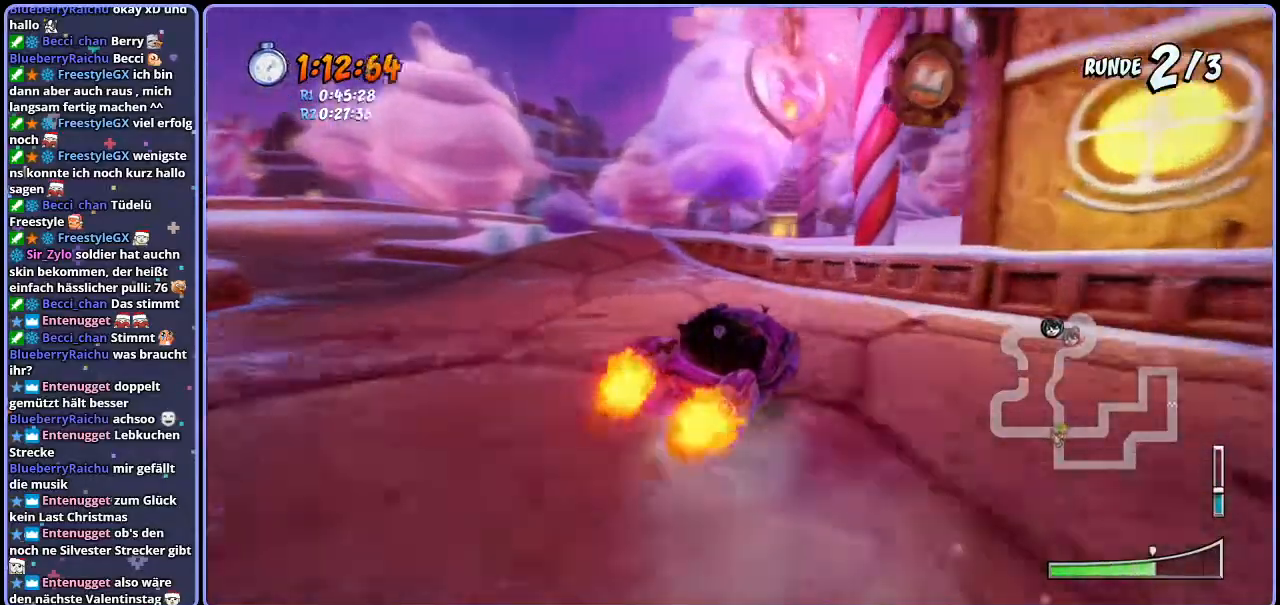
{"buttons": ["CROSS"], "left_stick": "center", "right_stick": "center", "events": [[17, "left_stick", "center"], [233, "left_stick", "right"], [300, "L1", "down"], [483, "L1", "up"], [500, "R1", "up"], [500, "left_stick", "center"]]}